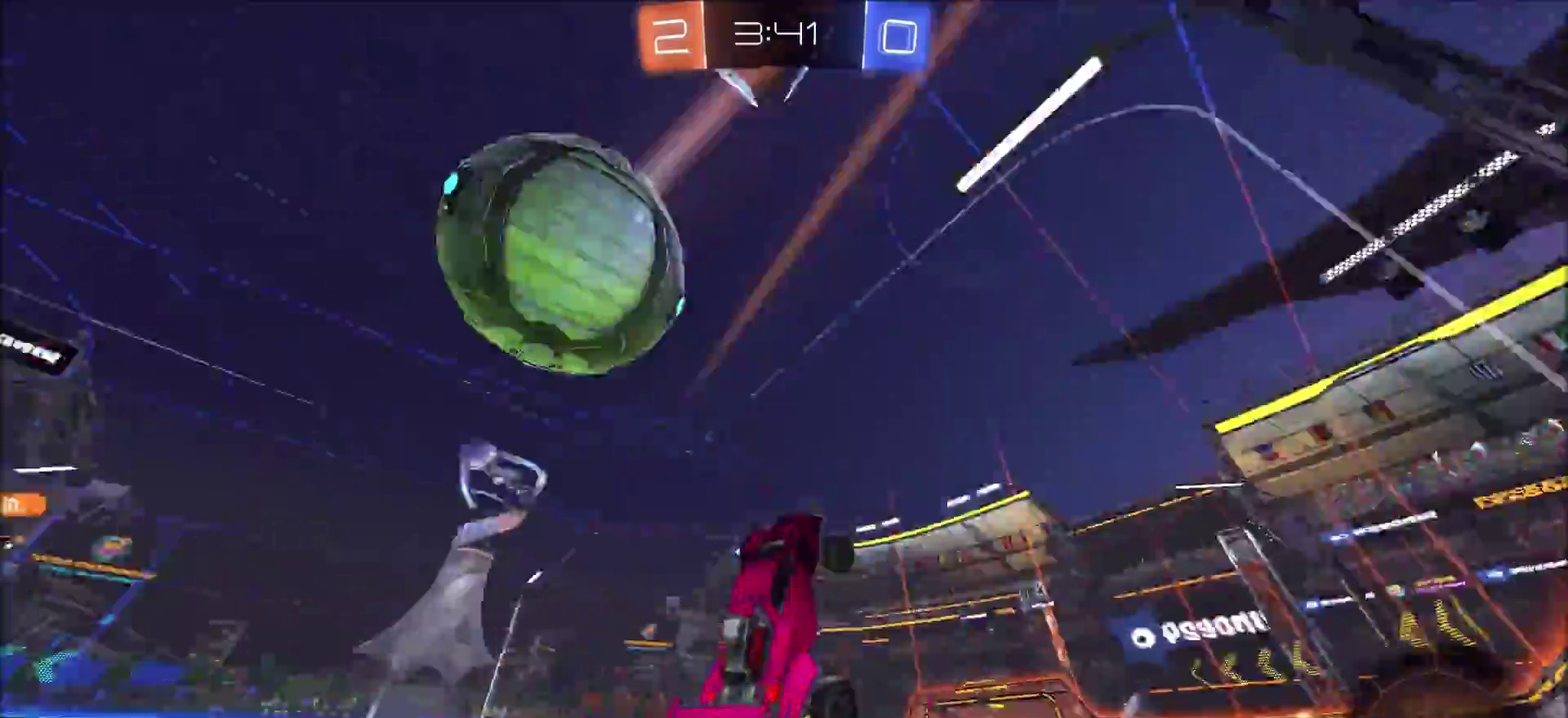
Gameplay with a controller (PlayStation layout); each line is a JSON object with the inputs held at the frame after it. "events" lists button and stick changes between this image and that frame as [ms after this image, input, new state], when the widget could be followed in between. Not read: L3 R1 R3.
{"buttons": ["L1", "R2"], "left_stick": "left", "right_stick": "center", "events": [[167, "left_stick", "center"], [333, "left_stick", "left"], [417, "L1", "down"]]}
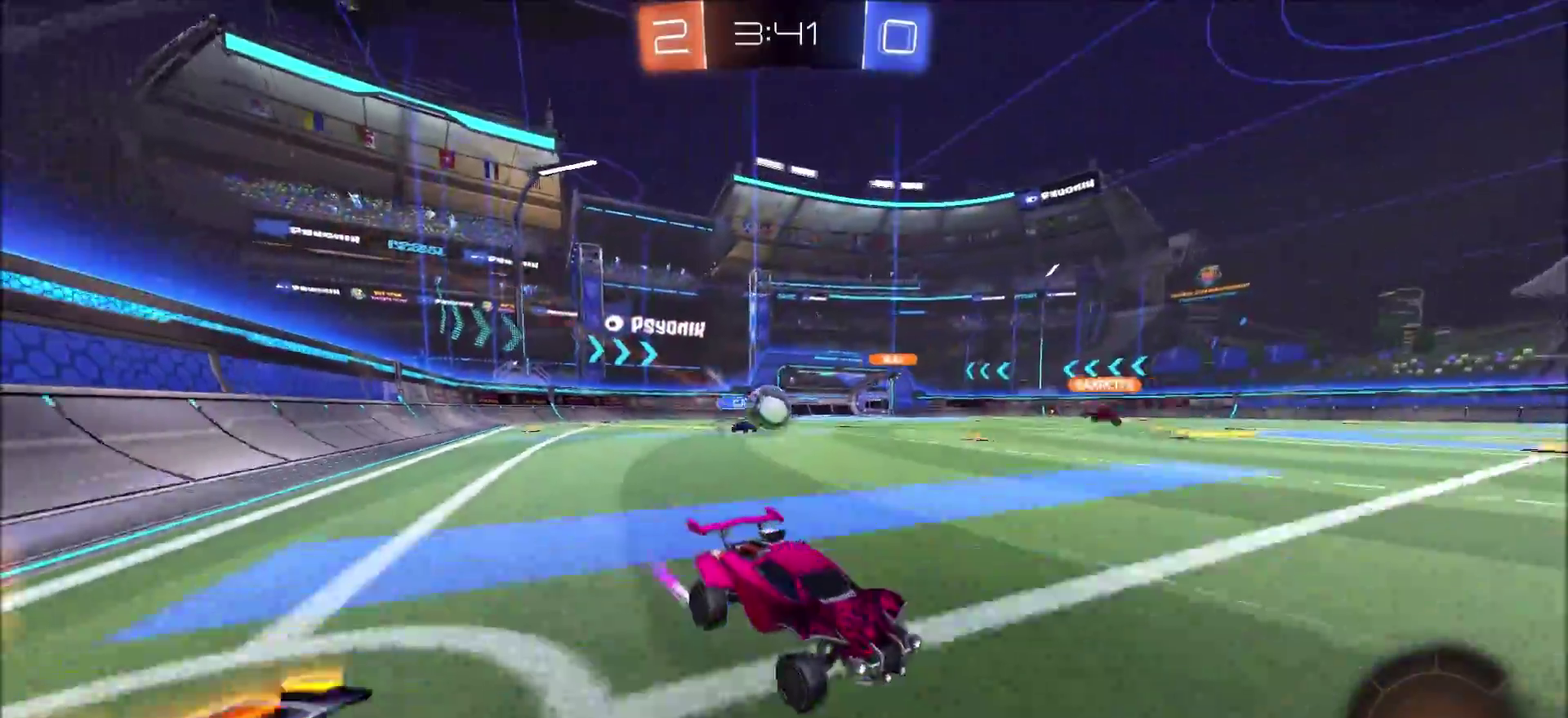
{"buttons": ["CIRCLE", "R2"], "left_stick": "center", "right_stick": "center", "events": [[17, "L1", "up"], [50, "left_stick", "center"], [67, "CIRCLE", "down"], [333, "left_stick", "left"], [467, "left_stick", "center"]]}
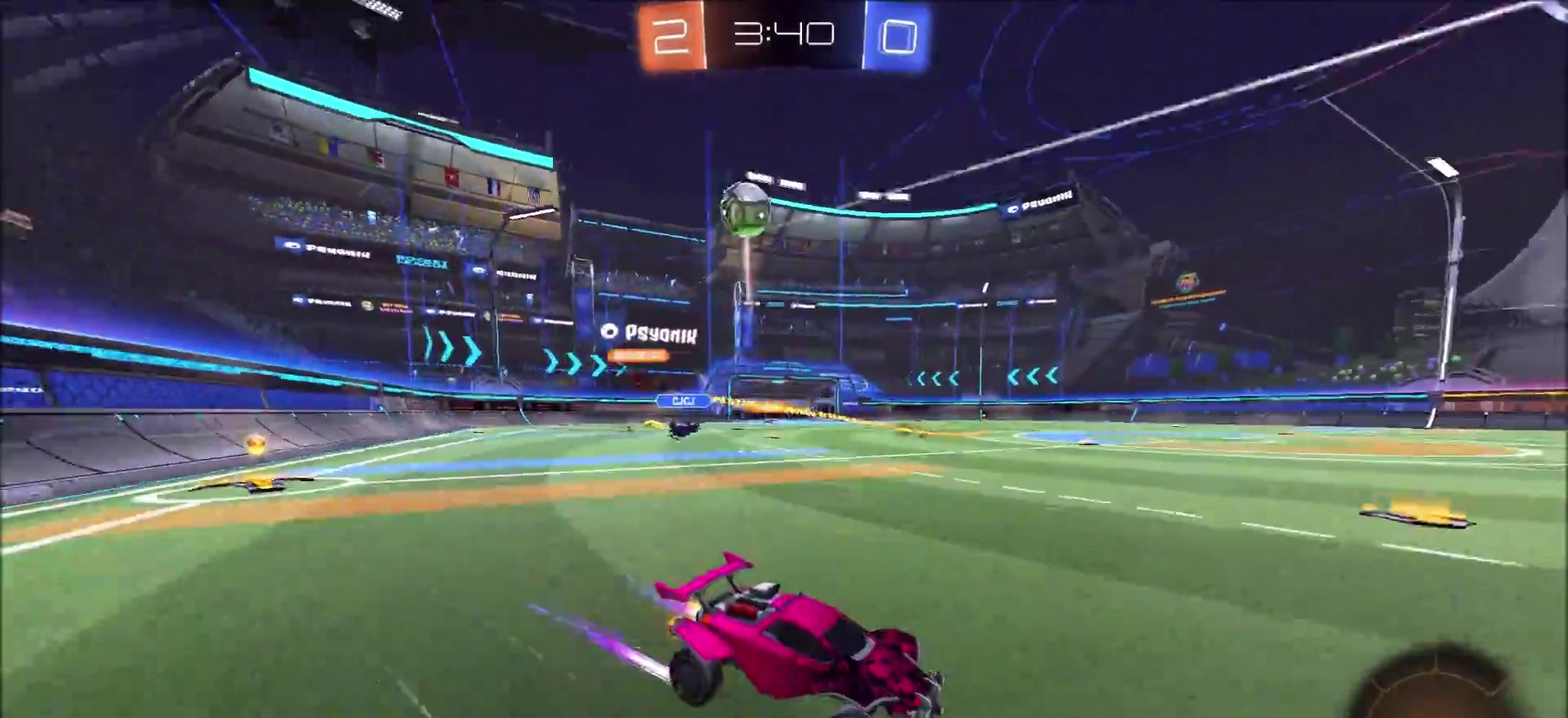
{"buttons": ["TRIANGLE", "R2"], "left_stick": "up-right", "right_stick": "center", "events": [[67, "CIRCLE", "up"], [250, "left_stick", "up-right"], [433, "TRIANGLE", "down"]]}
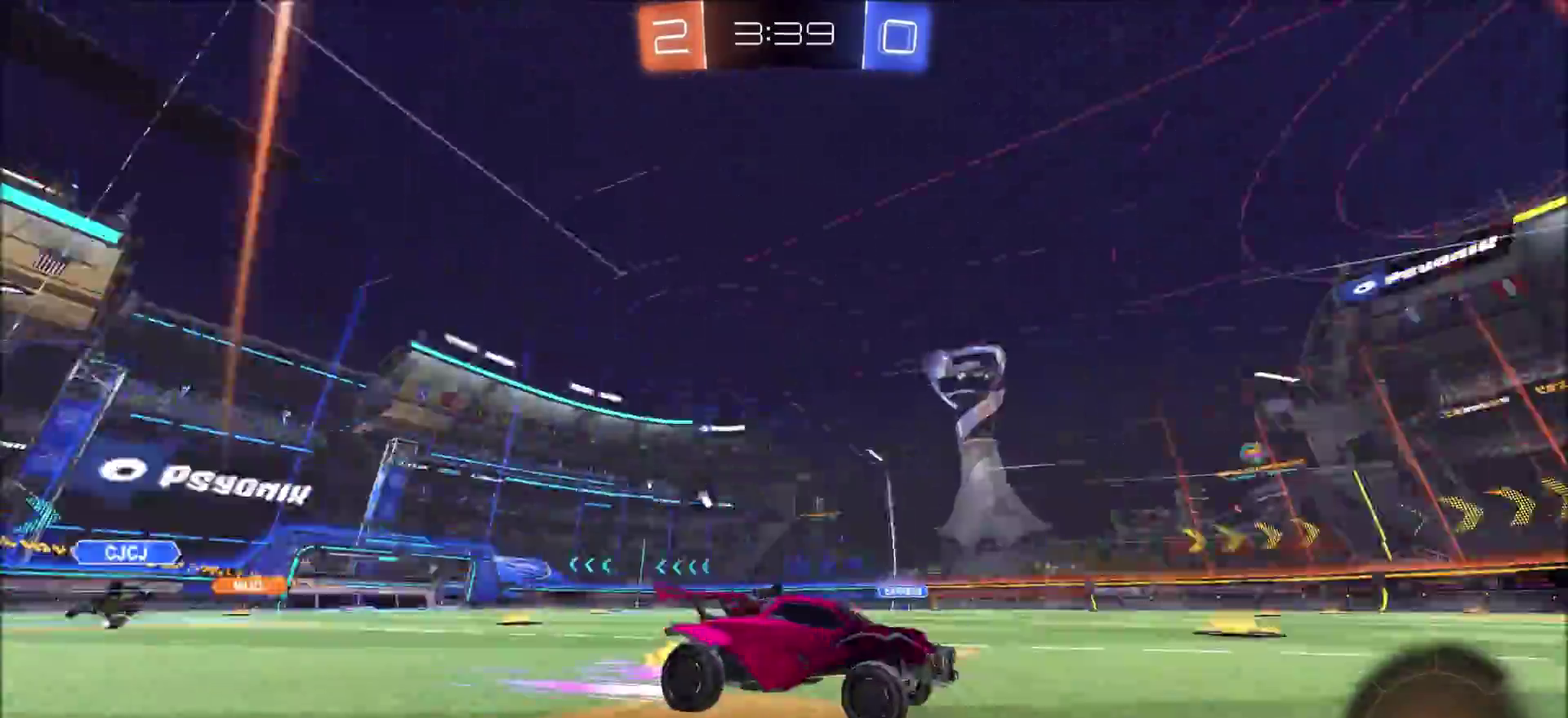
{"buttons": ["CIRCLE", "R2"], "left_stick": "center", "right_stick": "center", "events": [[17, "CIRCLE", "down"], [17, "left_stick", "right"], [100, "TRIANGLE", "up"], [100, "left_stick", "up-right"], [233, "left_stick", "center"], [400, "left_stick", "left"], [467, "left_stick", "center"]]}
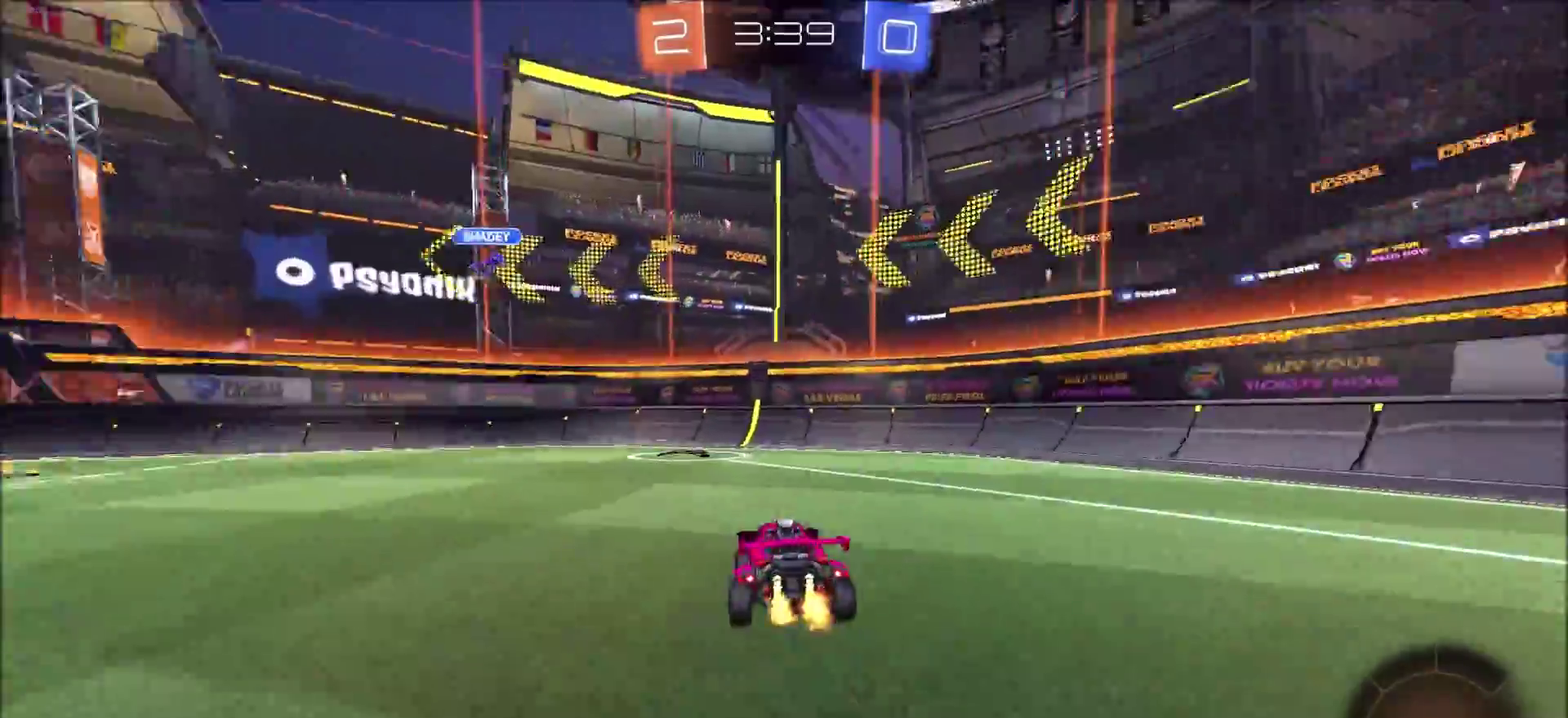
{"buttons": ["R2"], "left_stick": "left", "right_stick": "center", "events": [[17, "TRIANGLE", "down"], [33, "CIRCLE", "up"], [133, "TRIANGLE", "up"], [150, "left_stick", "left"], [317, "left_stick", "center"], [417, "left_stick", "left"]]}
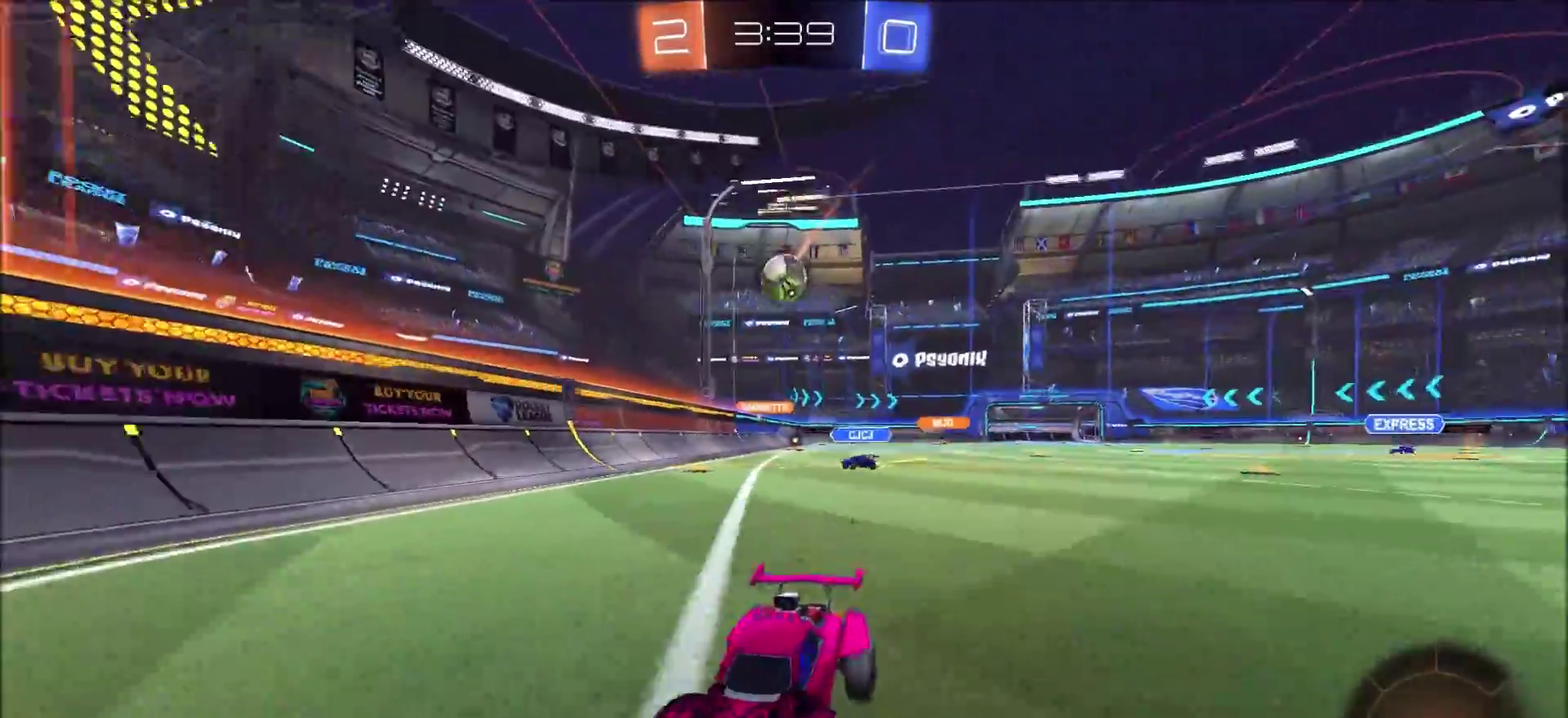
{"buttons": [], "left_stick": "left", "right_stick": "center", "events": [[50, "R2", "up"], [67, "left_stick", "center"], [317, "left_stick", "left"]]}
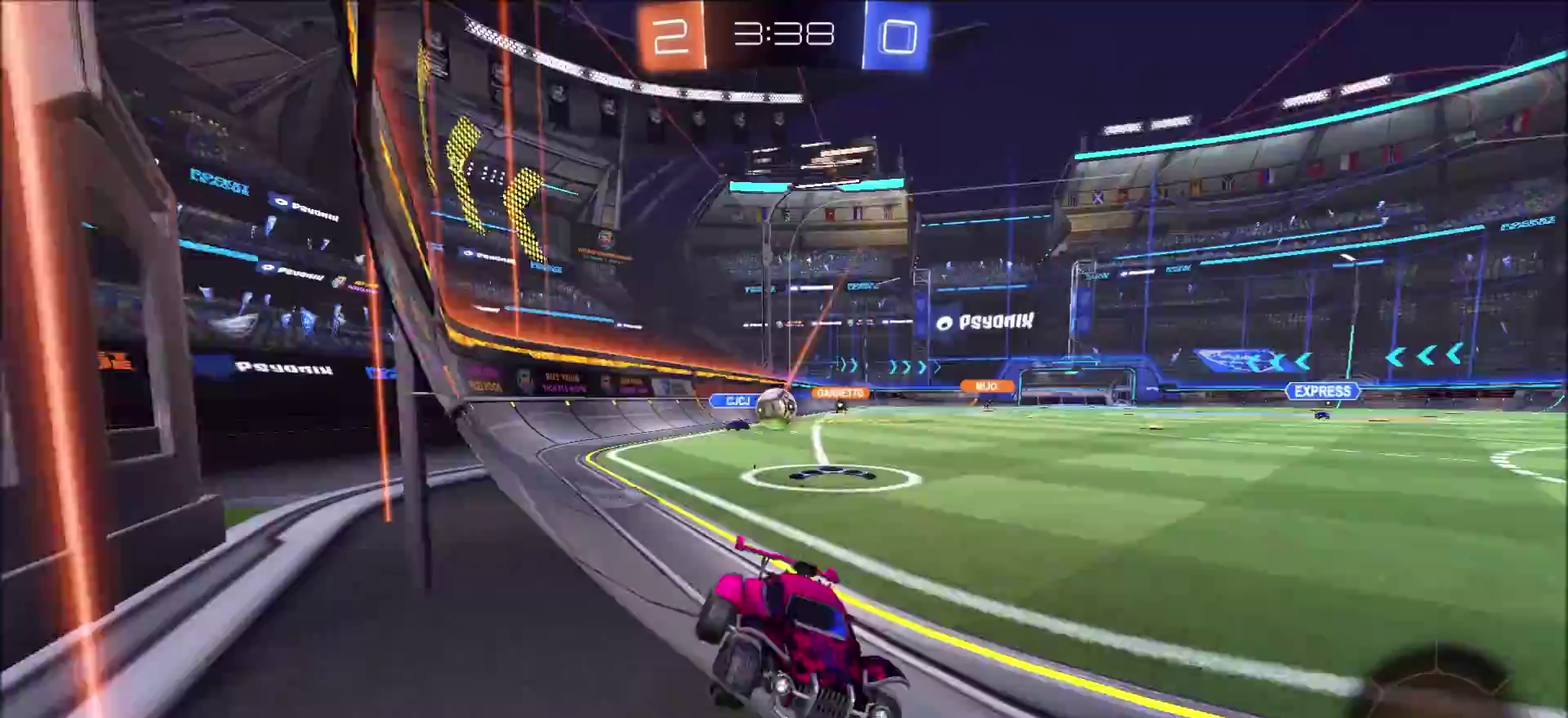
{"buttons": ["L2", "R2"], "left_stick": "center", "right_stick": "center", "events": [[83, "L2", "down"], [83, "left_stick", "up-left"], [167, "L2", "up"], [217, "R2", "down"], [383, "left_stick", "center"], [467, "L2", "down"]]}
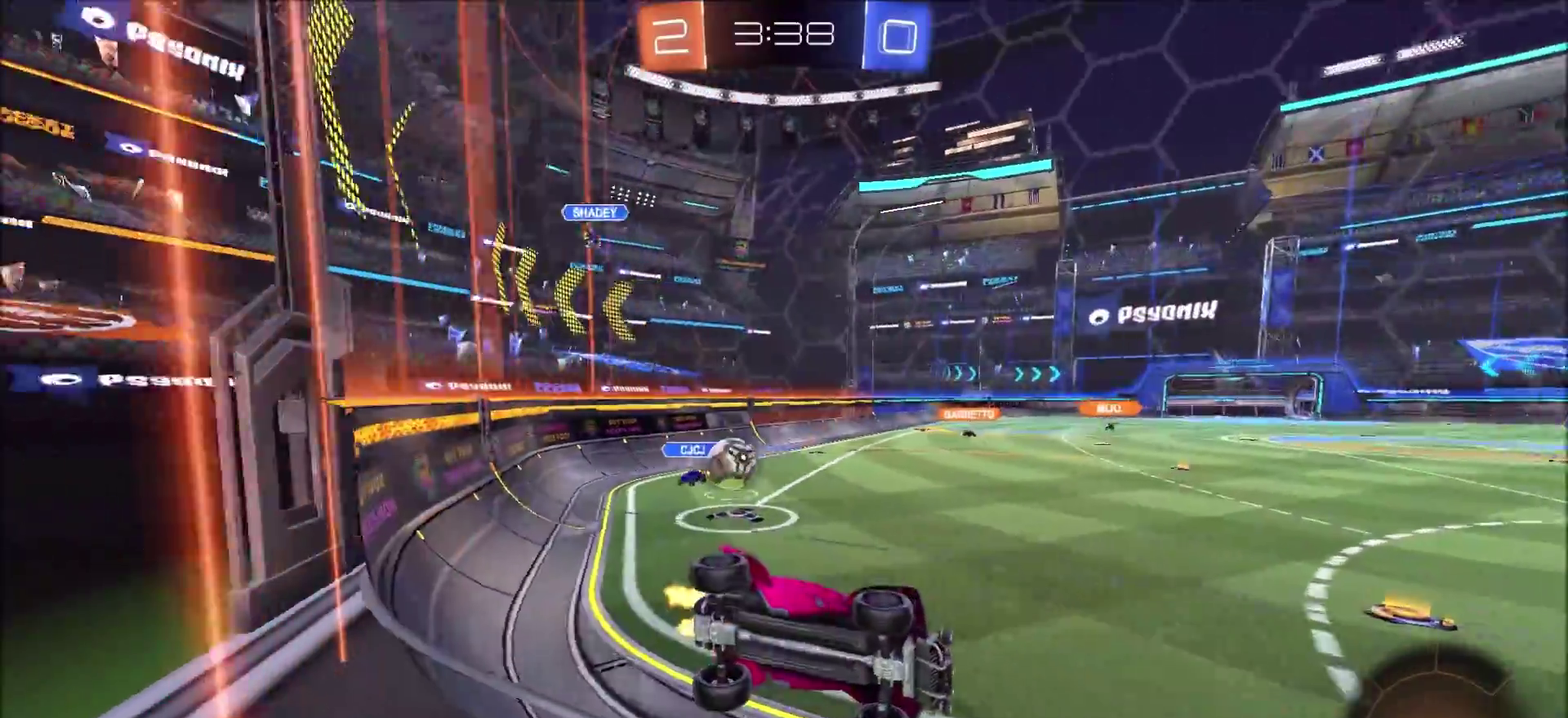
{"buttons": ["R2"], "left_stick": "center", "right_stick": "center", "events": [[133, "R2", "up"], [183, "left_stick", "right"], [250, "L2", "up"], [267, "R2", "down"], [417, "L2", "down"], [417, "left_stick", "up-right"], [467, "left_stick", "center"], [500, "L2", "up"]]}
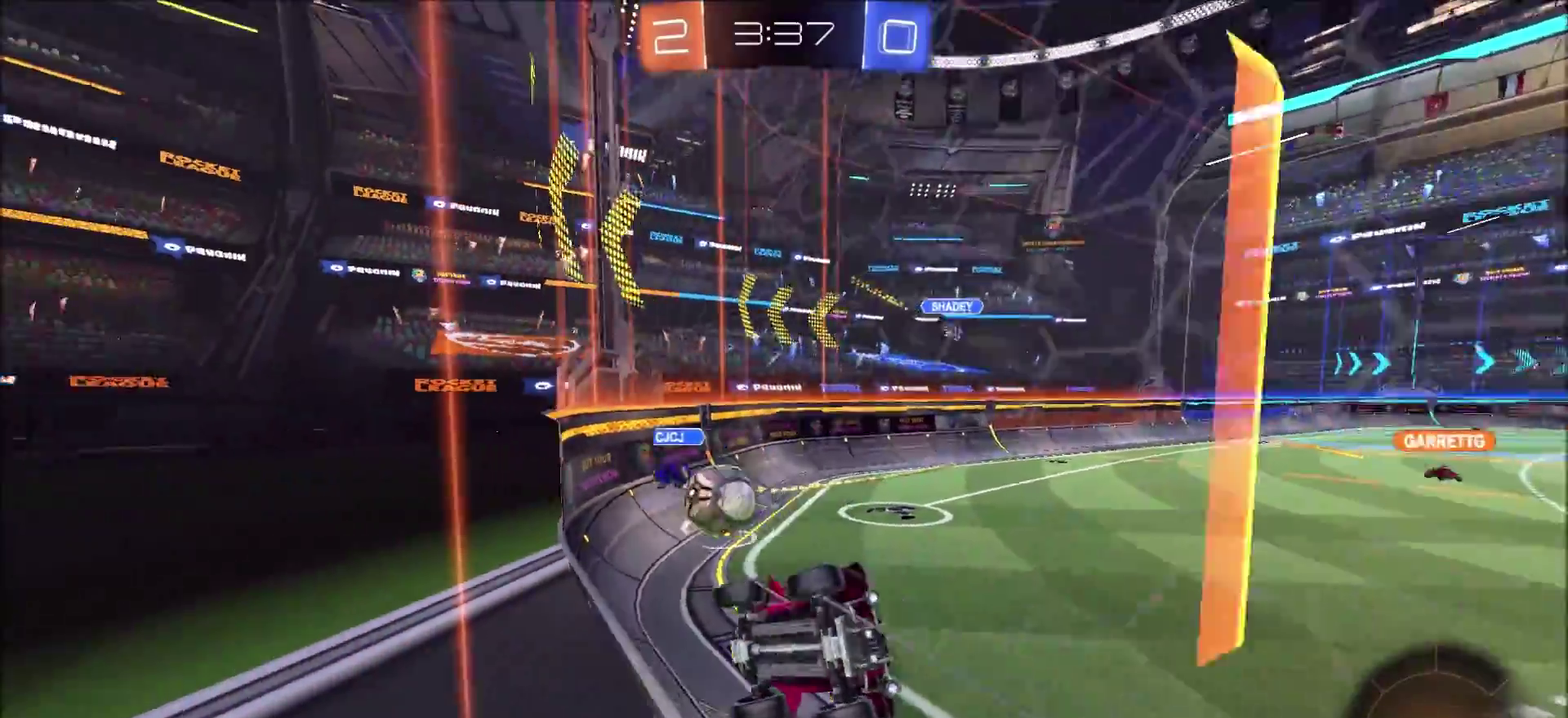
{"buttons": ["R2"], "left_stick": "center", "right_stick": "center", "events": [[17, "left_stick", "left"], [250, "left_stick", "center"]]}
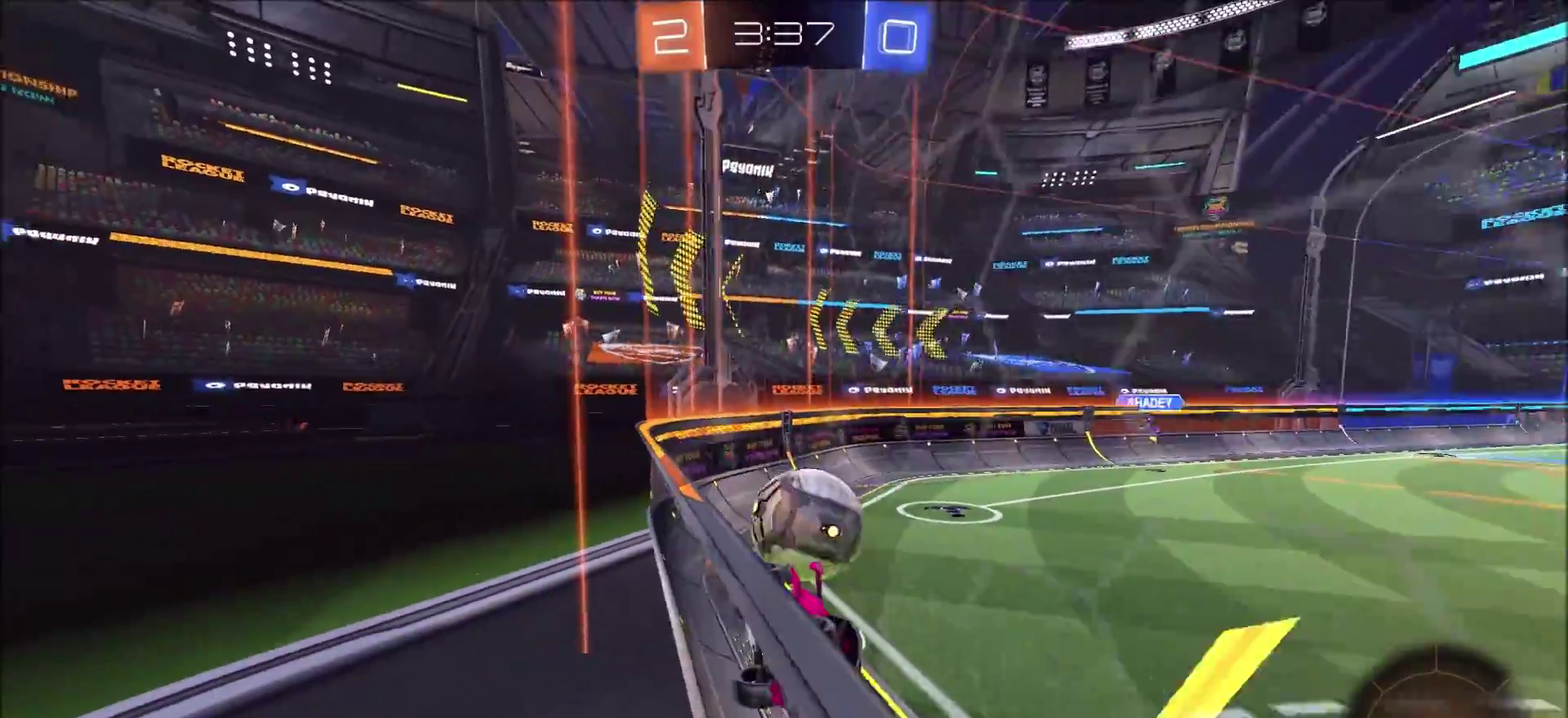
{"buttons": ["CROSS", "R2"], "left_stick": "down-left", "right_stick": "center", "events": [[150, "CROSS", "down"], [350, "CROSS", "up"], [367, "left_stick", "down-left"], [417, "CROSS", "down"]]}
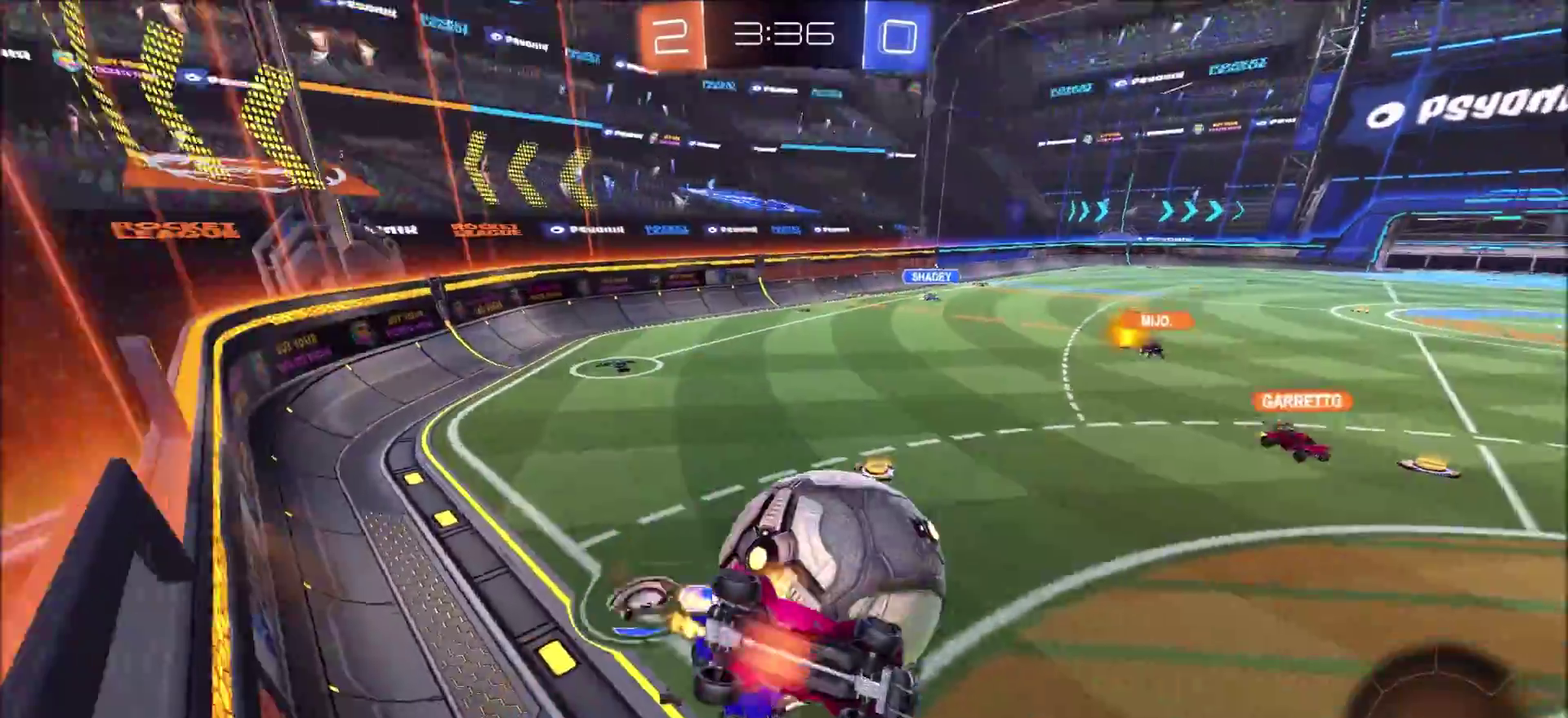
{"buttons": ["R2"], "left_stick": "up-left", "right_stick": "center", "events": [[150, "left_stick", "left"], [233, "CROSS", "up"], [233, "left_stick", "up-left"]]}
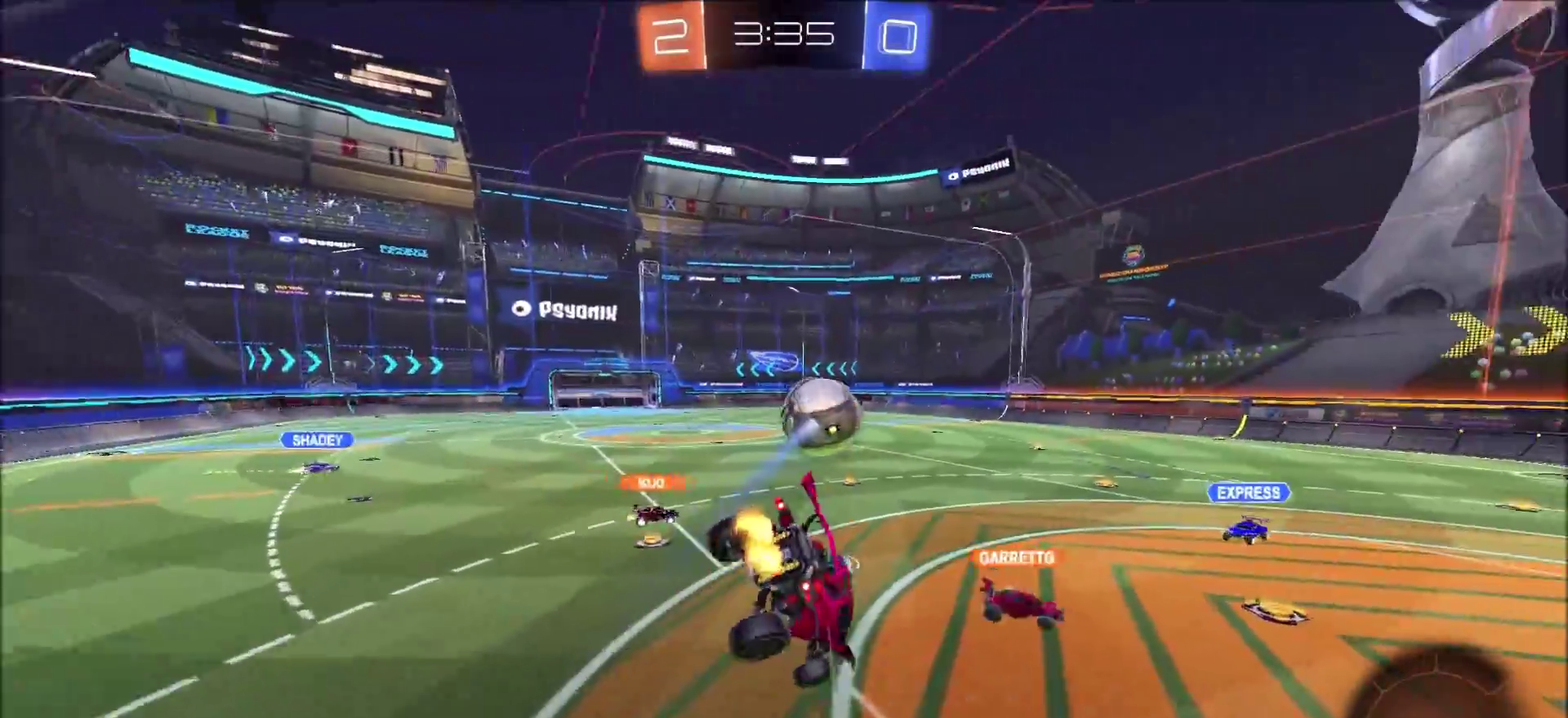
{"buttons": ["R2"], "left_stick": "center", "right_stick": "center", "events": [[17, "left_stick", "left"], [100, "R2", "up"], [183, "left_stick", "down-left"], [250, "left_stick", "down"], [300, "left_stick", "down-right"], [350, "L1", "down"], [367, "left_stick", "right"], [417, "L1", "up"], [433, "R2", "down"], [433, "left_stick", "center"]]}
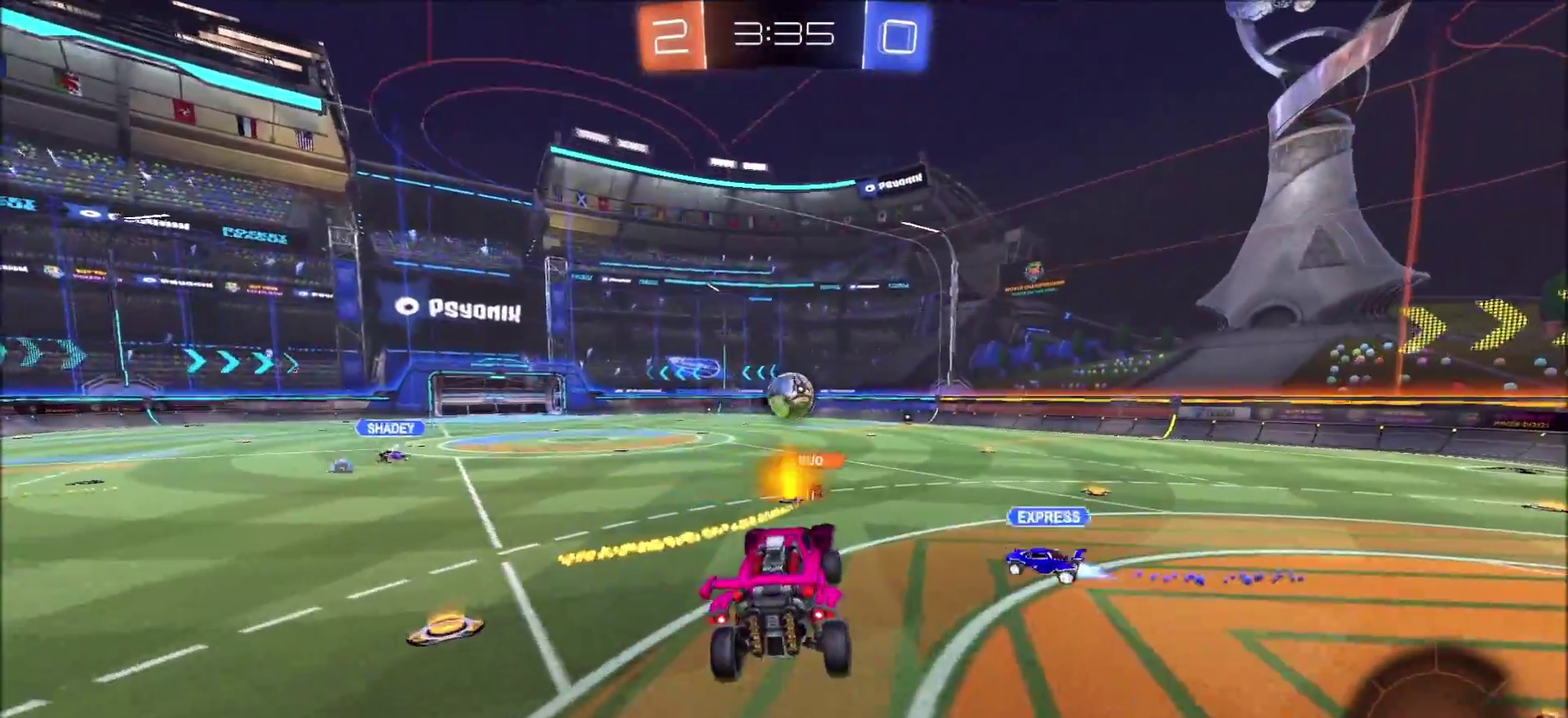
{"buttons": ["CIRCLE", "R2"], "left_stick": "up-left", "right_stick": "center", "events": [[33, "left_stick", "up"], [217, "left_stick", "center"], [350, "left_stick", "up-left"], [483, "CIRCLE", "down"]]}
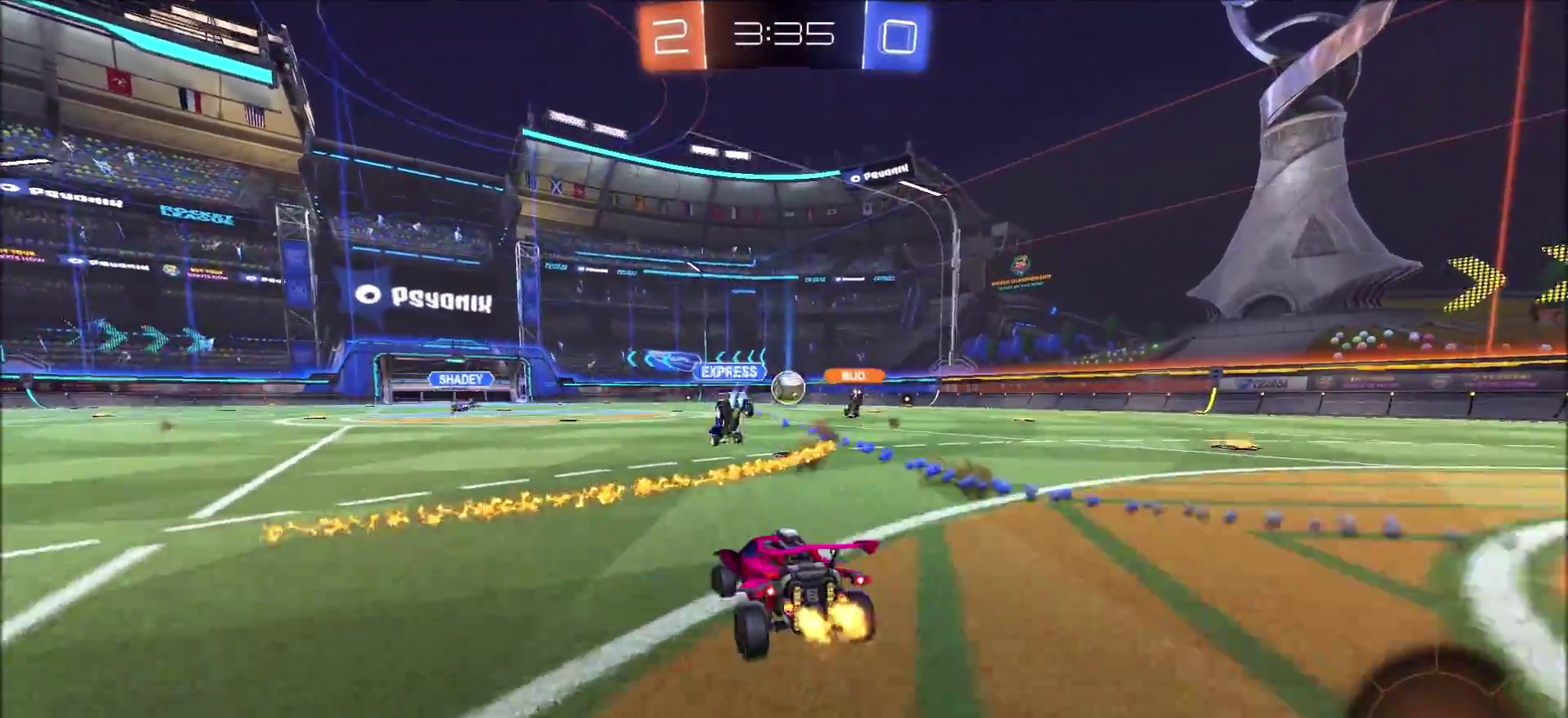
{"buttons": ["L1", "R2"], "left_stick": "up", "right_stick": "center", "events": [[183, "CIRCLE", "up"], [417, "CROSS", "down"], [467, "L1", "down"], [500, "CROSS", "up"], [500, "left_stick", "up"]]}
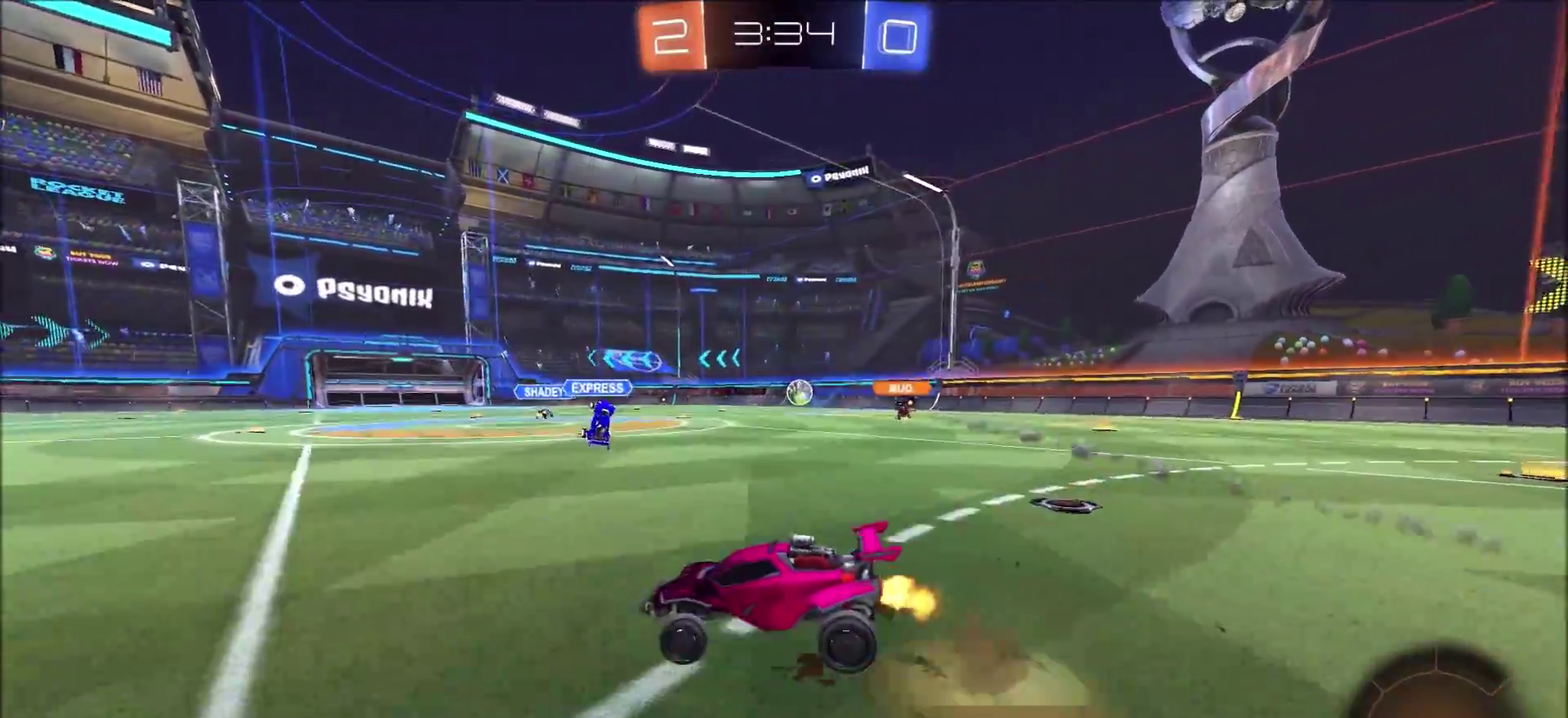
{"buttons": [], "left_stick": "center", "right_stick": "center", "events": [[50, "CROSS", "down"], [83, "left_stick", "up-left"], [117, "CROSS", "up"], [117, "TRIANGLE", "down"], [150, "L1", "up"], [200, "left_stick", "center"], [267, "TRIANGLE", "up"], [400, "R2", "up"]]}
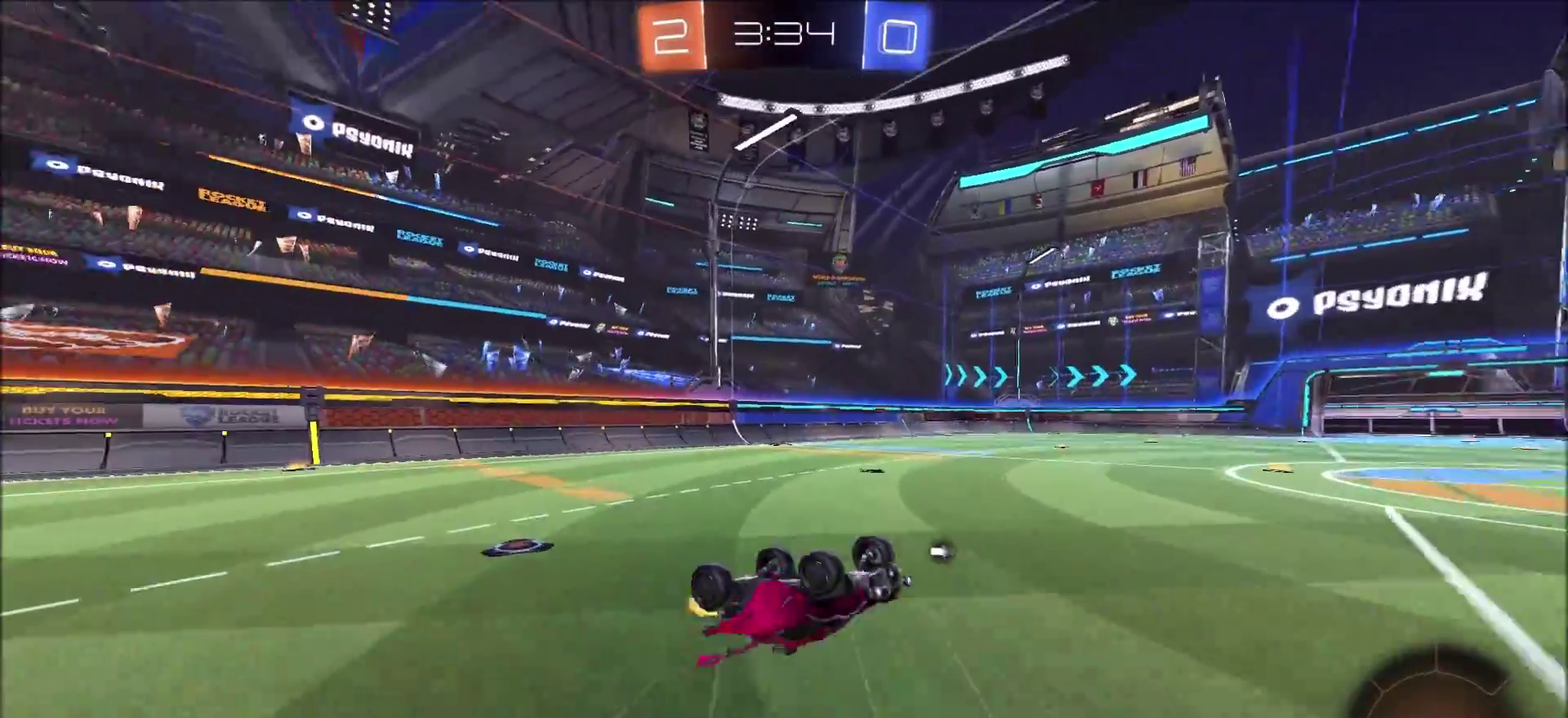
{"buttons": ["R2"], "left_stick": "center", "right_stick": "center", "events": [[167, "R2", "down"], [167, "TRIANGLE", "down"], [317, "TRIANGLE", "up"]]}
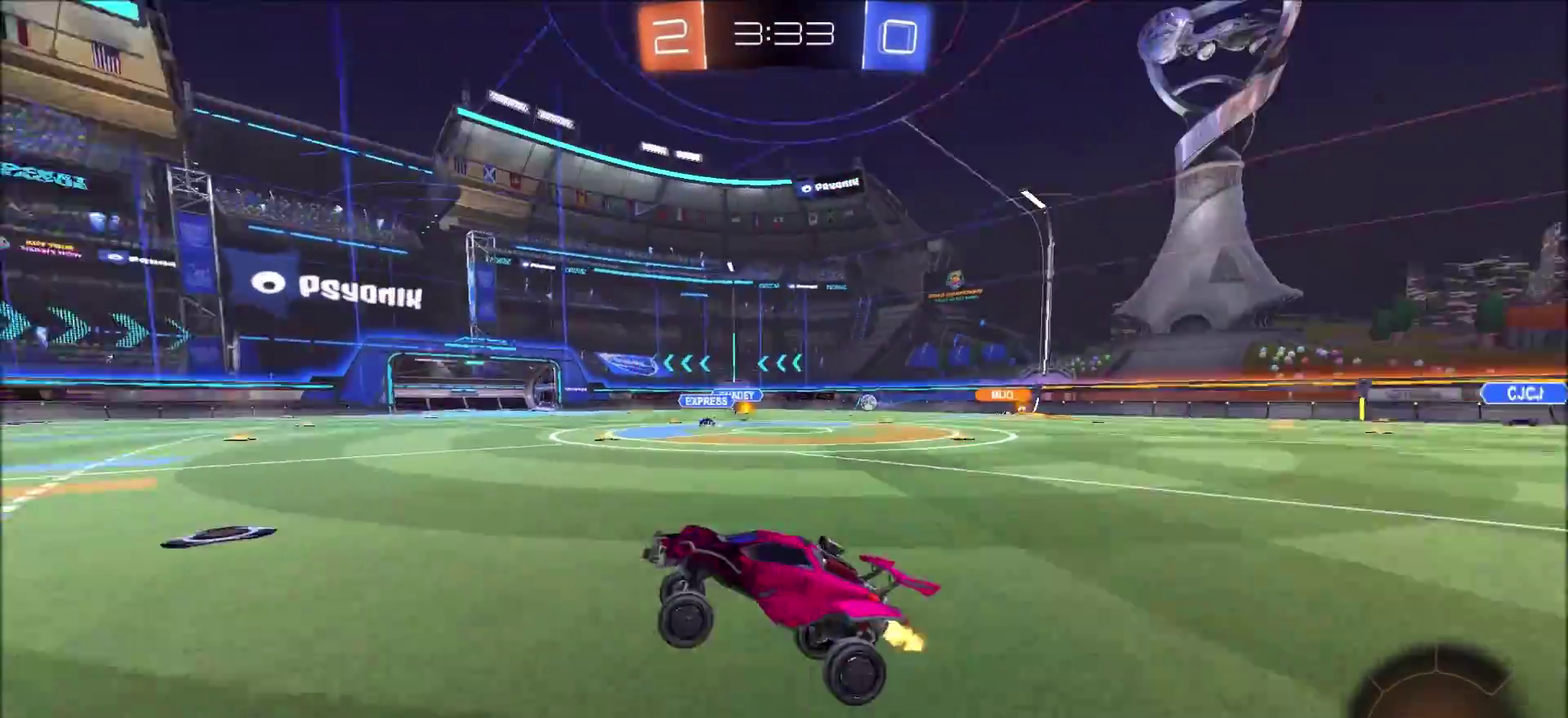
{"buttons": ["R2"], "left_stick": "center", "right_stick": "center", "events": [[350, "left_stick", "up-left"], [433, "left_stick", "center"]]}
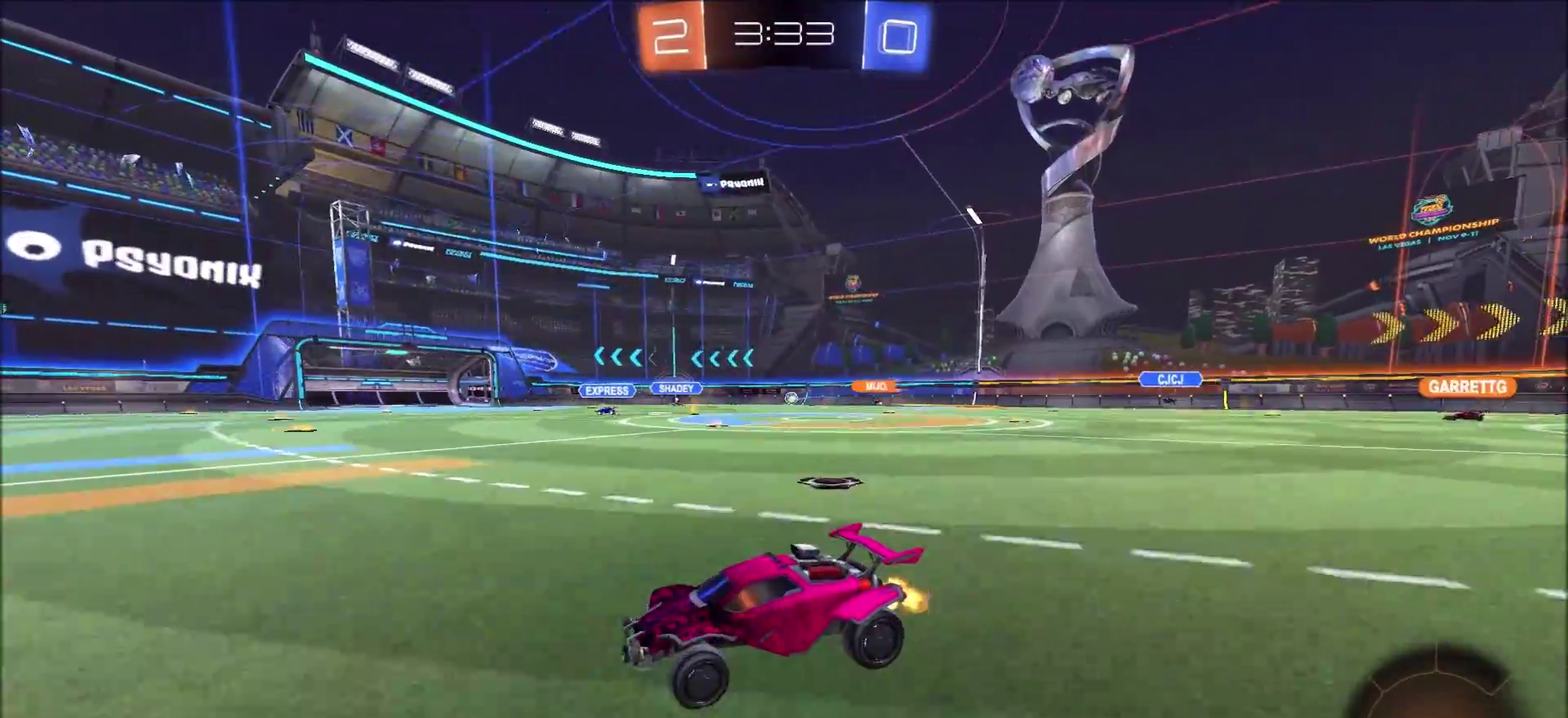
{"buttons": ["R2"], "left_stick": "center", "right_stick": "center", "events": [[117, "left_stick", "up-left"], [217, "left_stick", "center"]]}
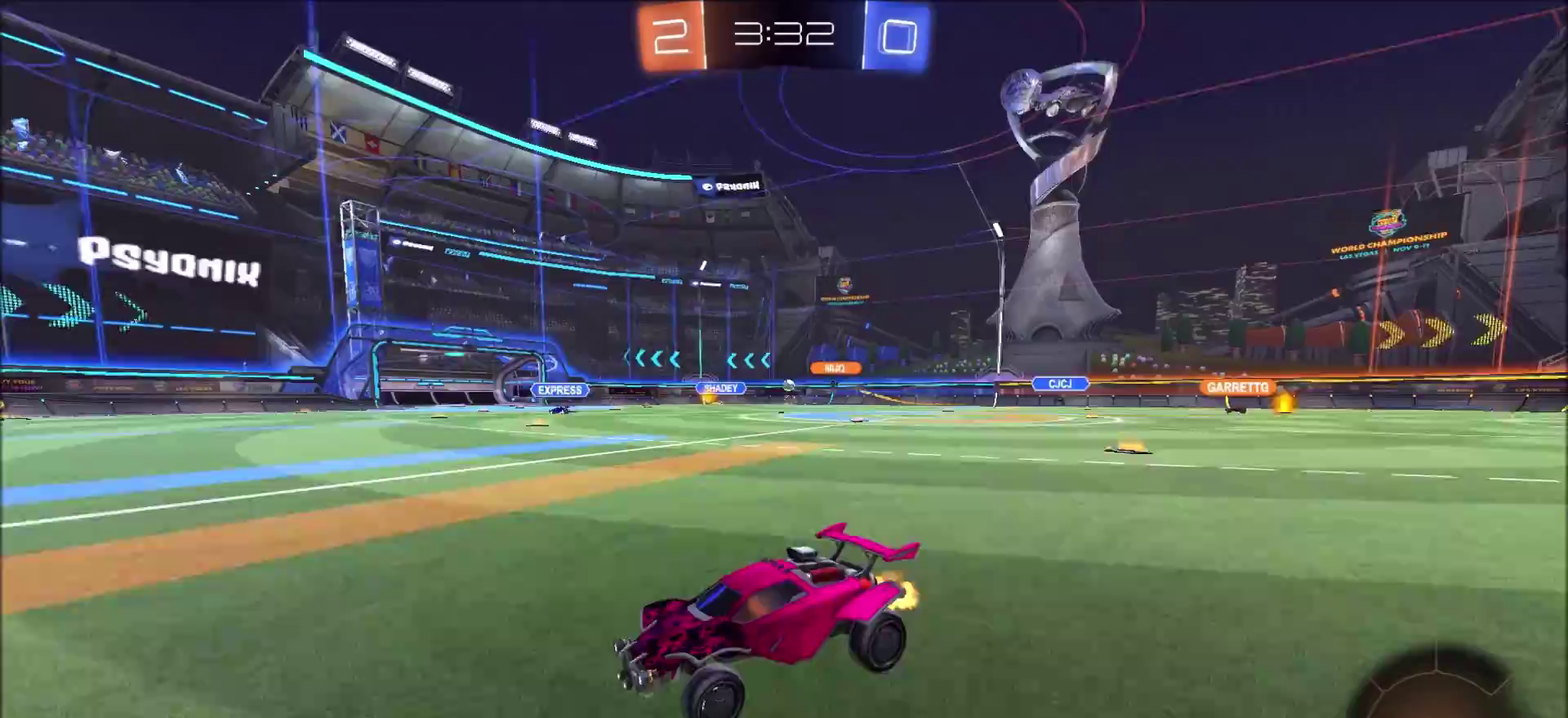
{"buttons": [], "left_stick": "right", "right_stick": "center", "events": [[100, "L1", "down"], [100, "left_stick", "right"], [233, "L1", "up"], [333, "left_stick", "center"], [400, "left_stick", "right"], [483, "R2", "up"]]}
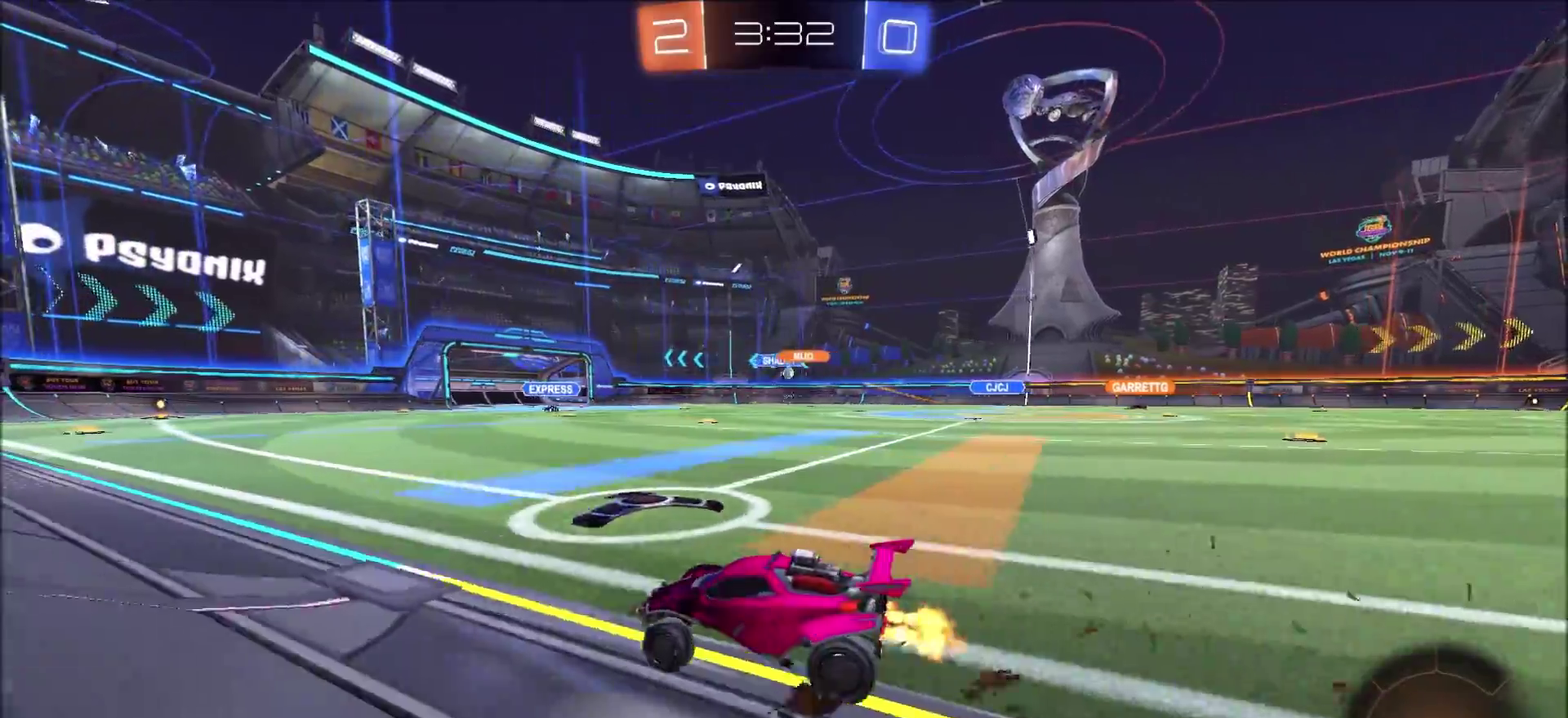
{"buttons": ["R2"], "left_stick": "center", "right_stick": "center", "events": [[117, "R2", "down"], [467, "left_stick", "center"]]}
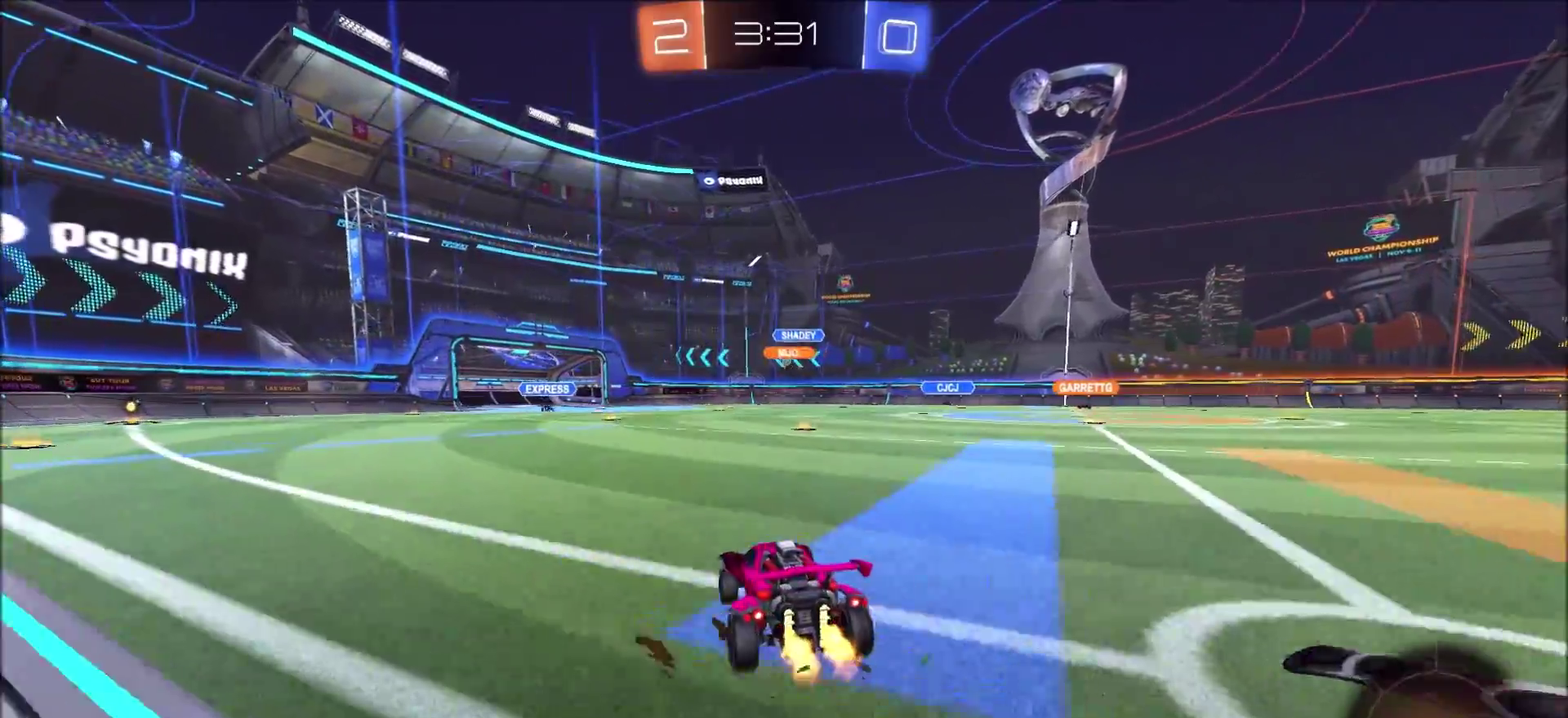
{"buttons": ["R2"], "left_stick": "center", "right_stick": "center", "events": [[167, "left_stick", "up-right"], [317, "left_stick", "center"]]}
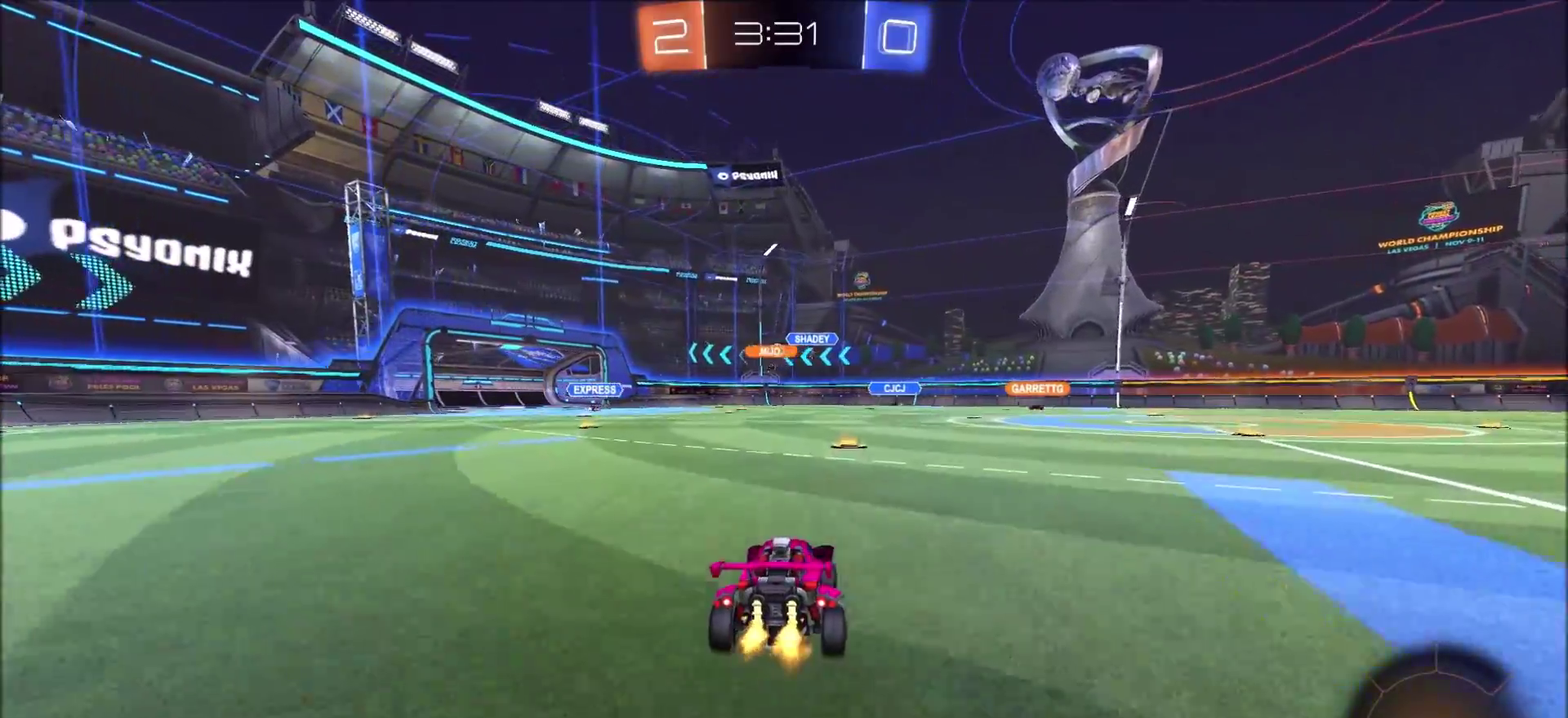
{"buttons": ["R2"], "left_stick": "right", "right_stick": "center", "events": [[483, "left_stick", "right"]]}
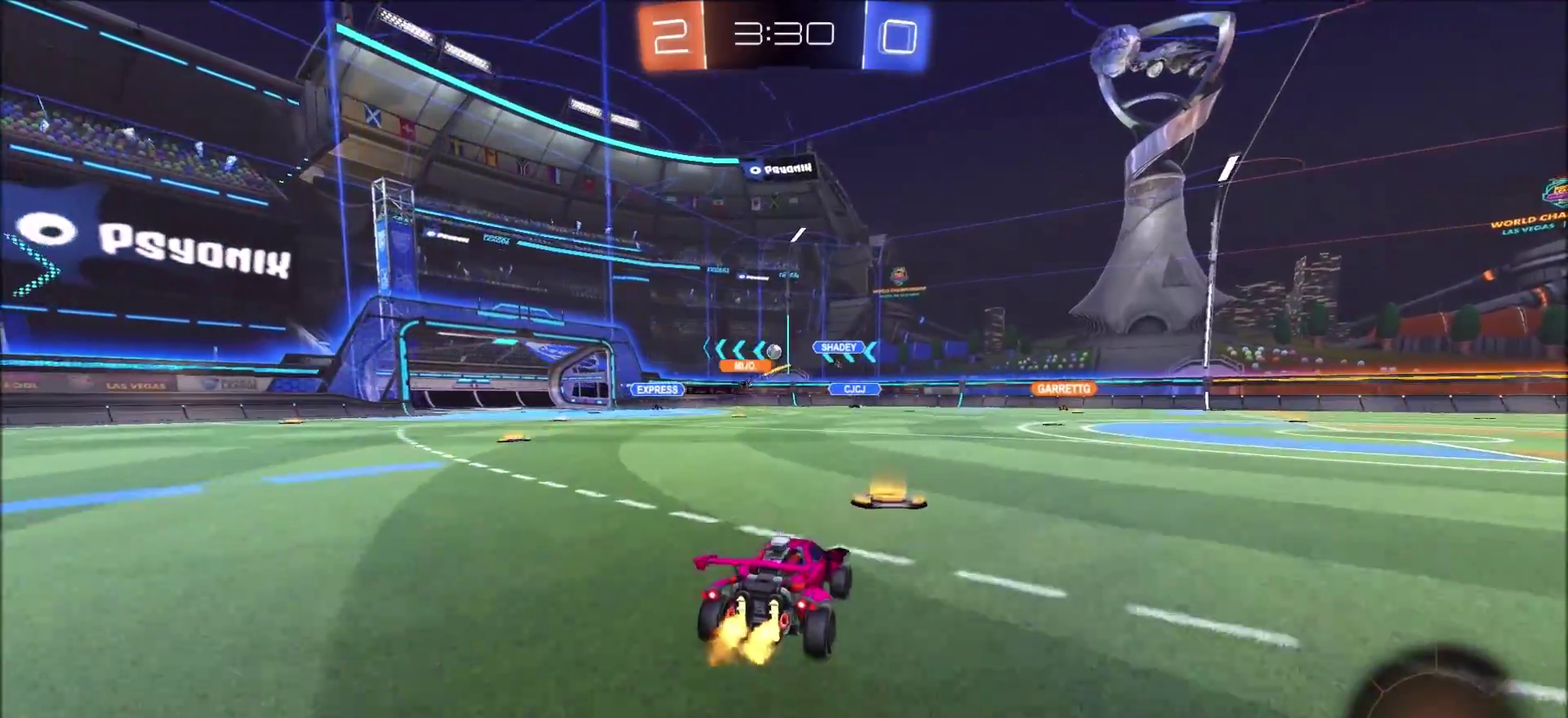
{"buttons": ["L1", "R2"], "left_stick": "up-right", "right_stick": "center", "events": [[350, "left_stick", "up-right"], [450, "L1", "down"]]}
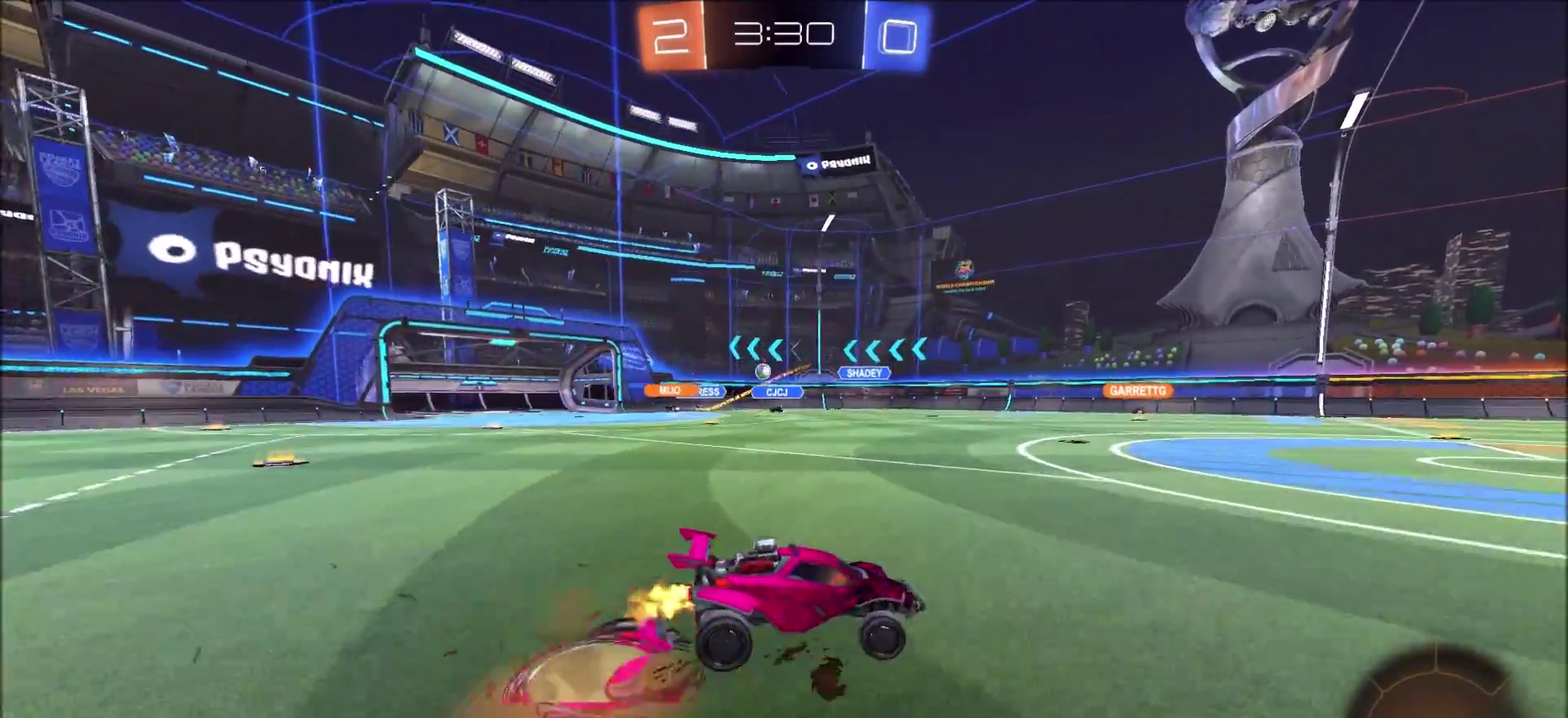
{"buttons": ["R2"], "left_stick": "center", "right_stick": "center", "events": [[33, "CROSS", "down"], [167, "left_stick", "right"], [217, "CROSS", "up"], [233, "L1", "up"], [367, "left_stick", "center"]]}
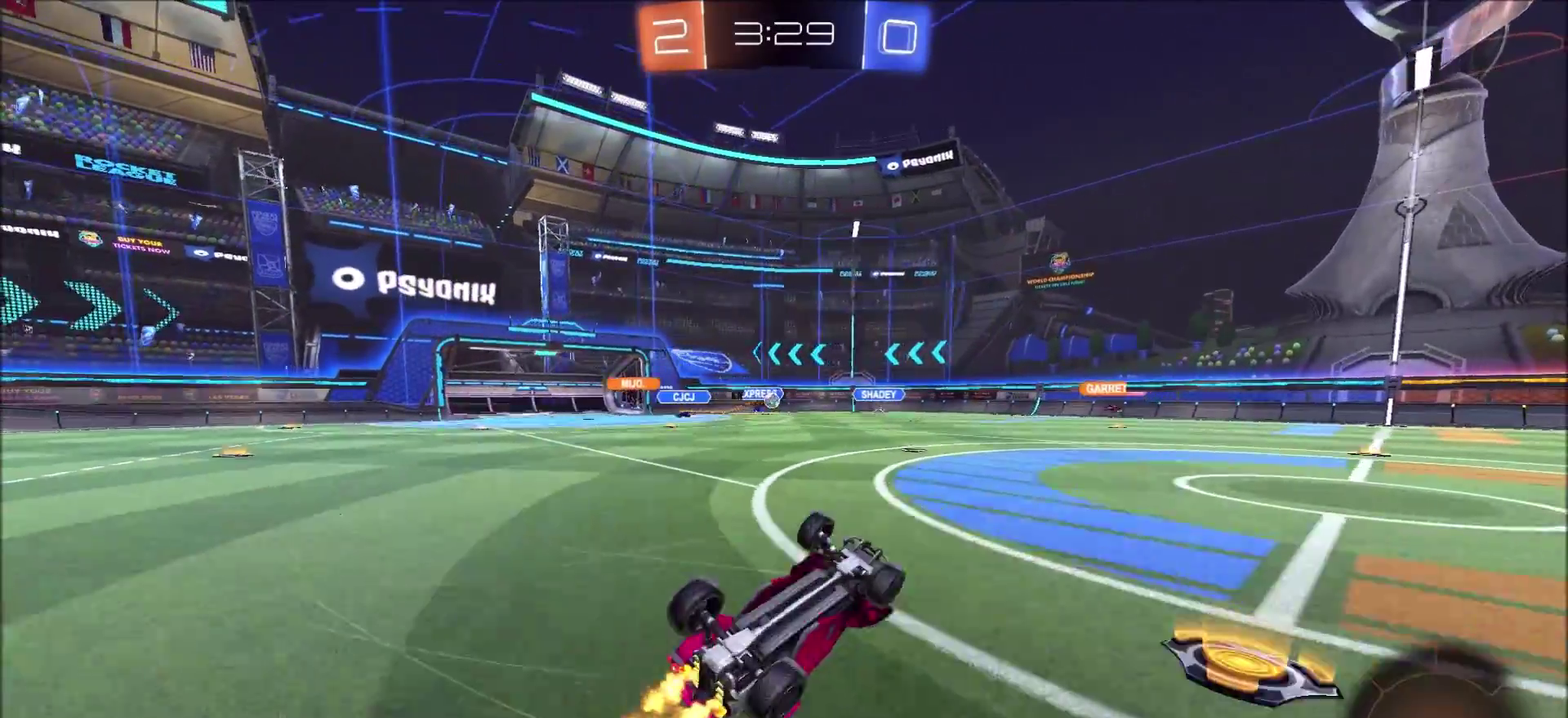
{"buttons": ["R2"], "left_stick": "left", "right_stick": "center", "events": [[383, "left_stick", "left"]]}
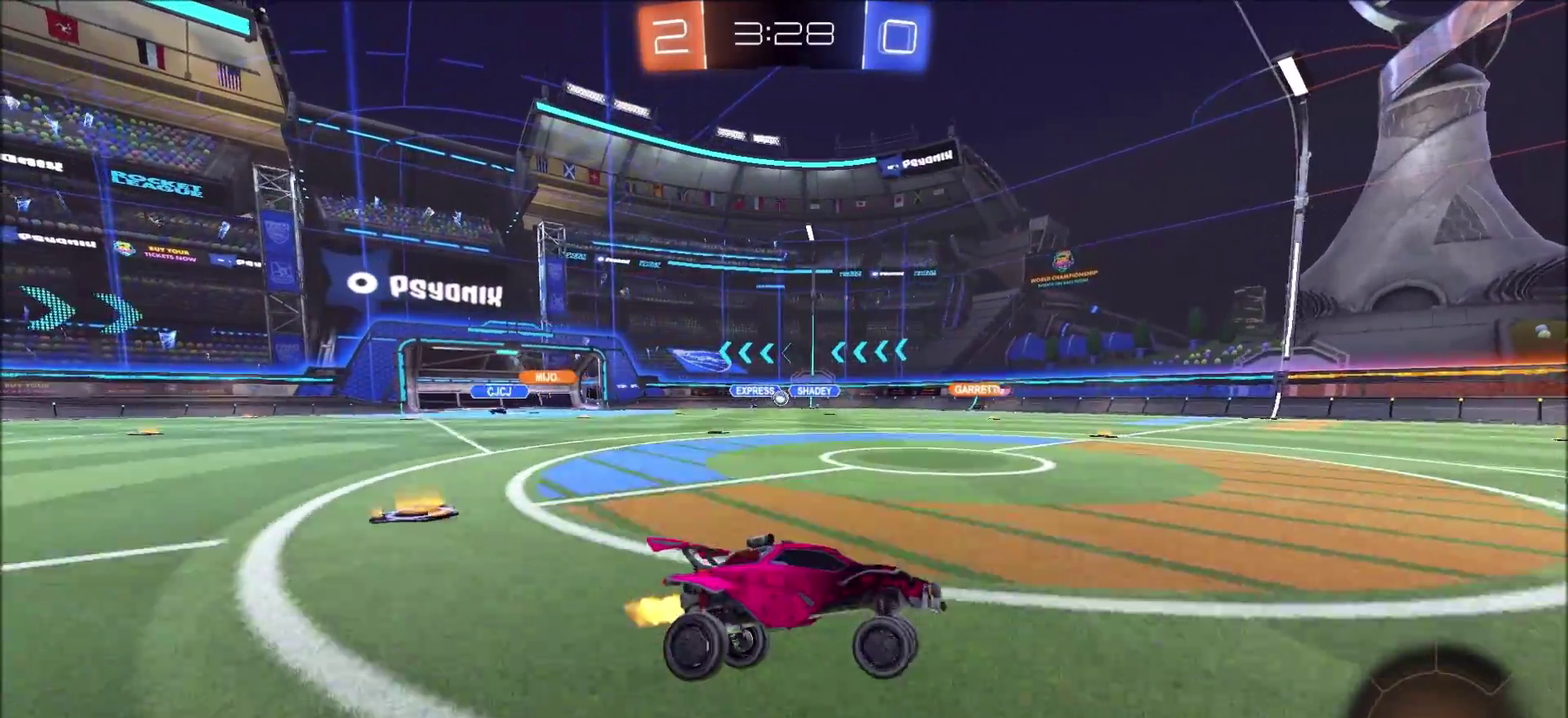
{"buttons": ["R2"], "left_stick": "left", "right_stick": "center", "events": [[350, "left_stick", "up-left"], [467, "left_stick", "left"]]}
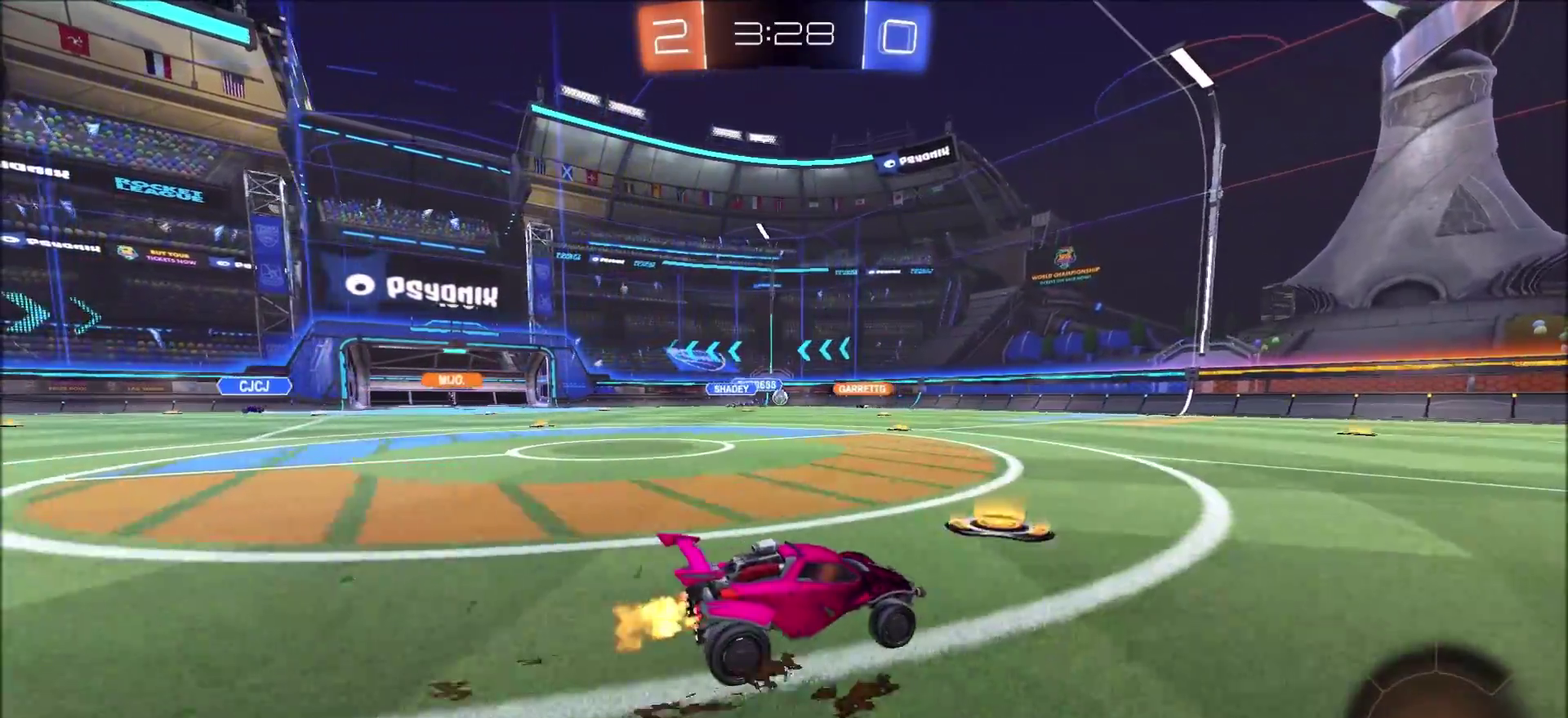
{"buttons": ["R2"], "left_stick": "up-left", "right_stick": "center", "events": [[200, "left_stick", "up-left"], [300, "left_stick", "left"], [467, "left_stick", "up-left"]]}
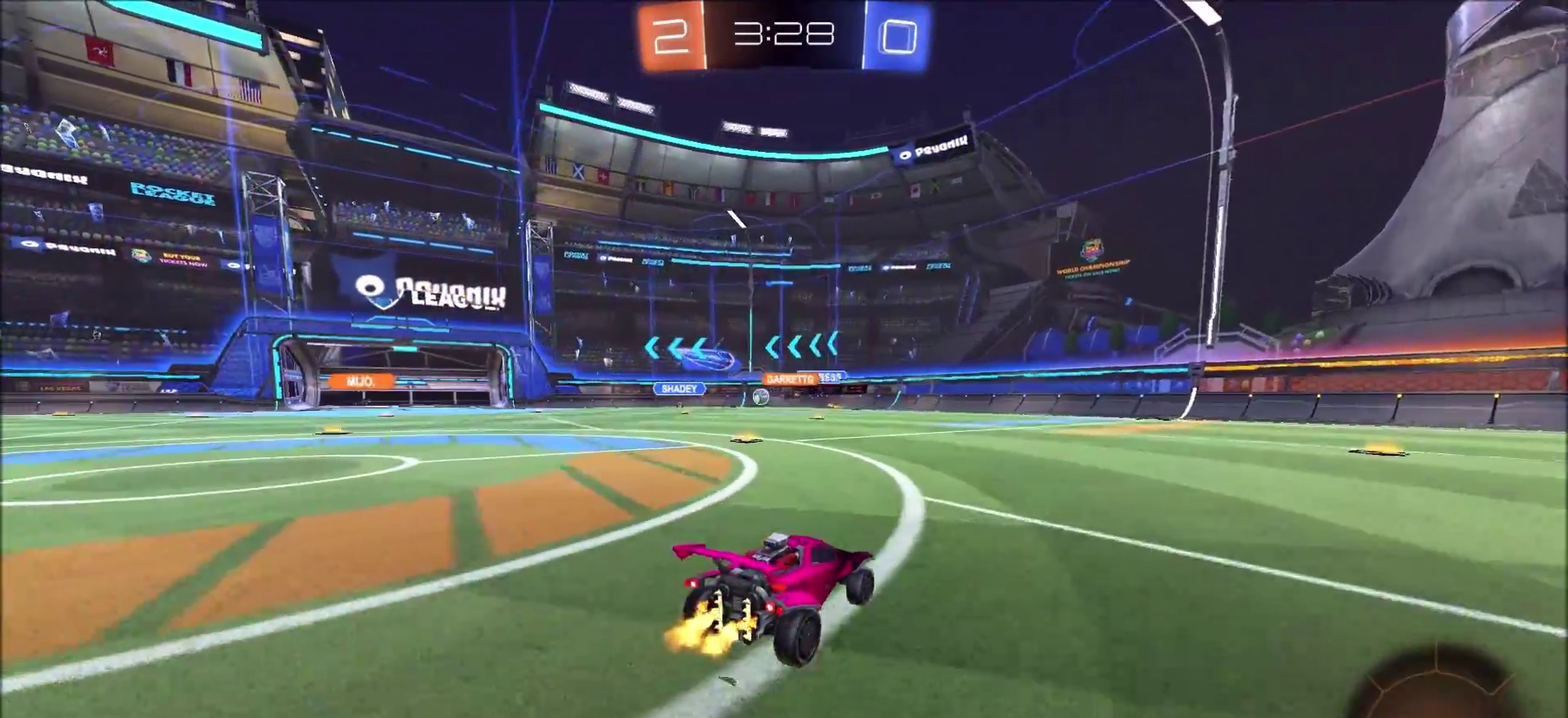
{"buttons": ["R2"], "left_stick": "left", "right_stick": "center", "events": [[83, "left_stick", "left"]]}